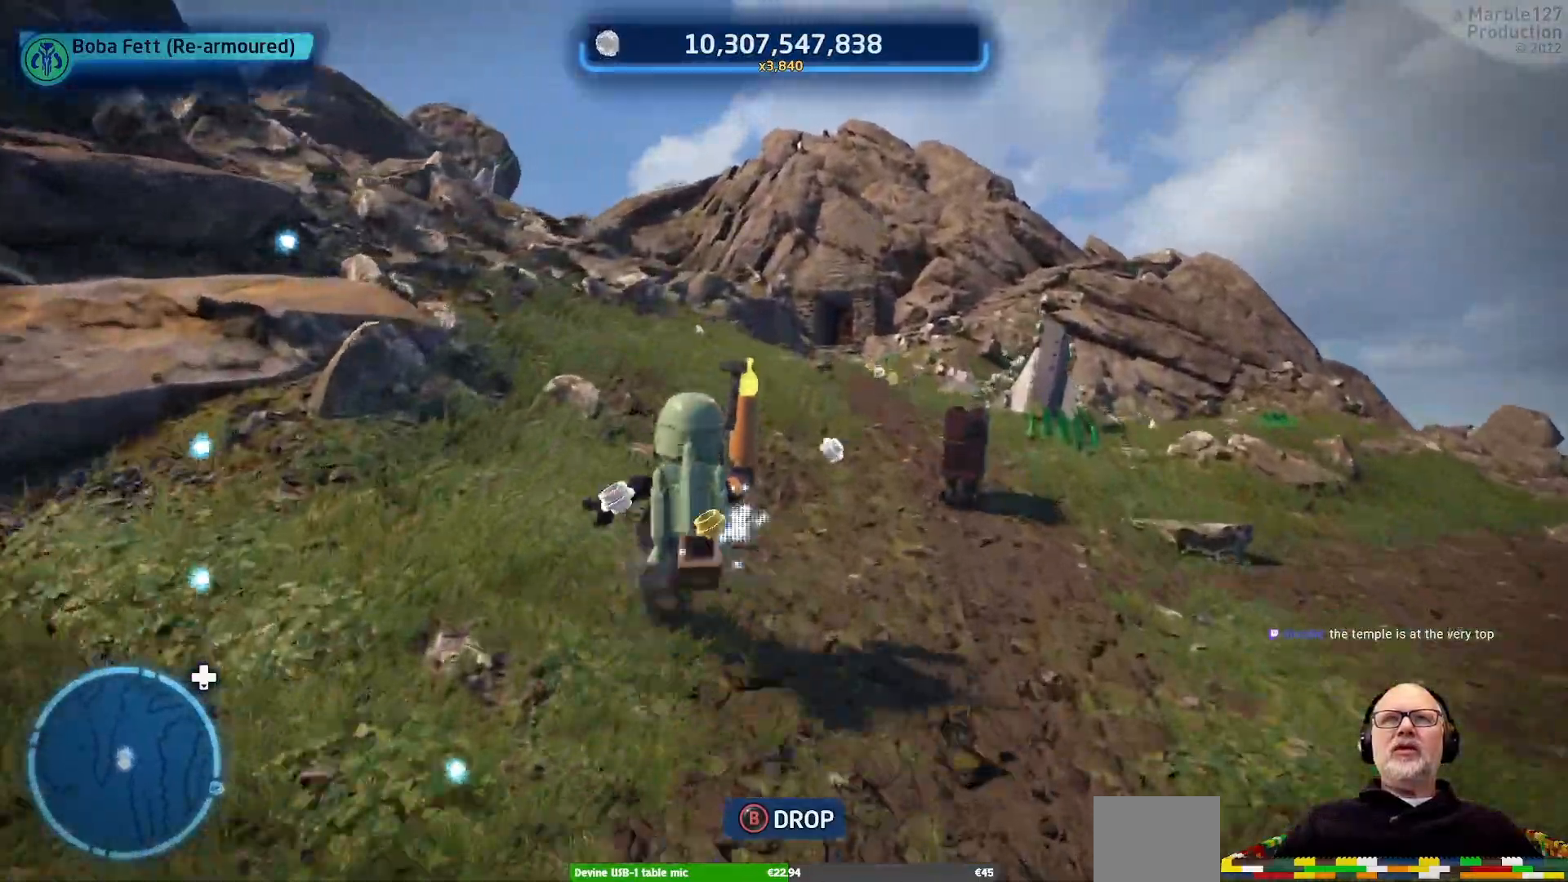
Gameplay with a controller (Xbox layout); each line is a JSON object with the inputs held at the frame after it (dt_ms = milliseconds from this image to that frame). "events" lists button and stick changes between this image and that frame as [ms after this image, input, new state], when the widget could be followed in between. Not read: L2 L3 R3.
{"dt_ms": 500, "buttons": [], "left_stick": "up", "right_stick": "center", "events": []}
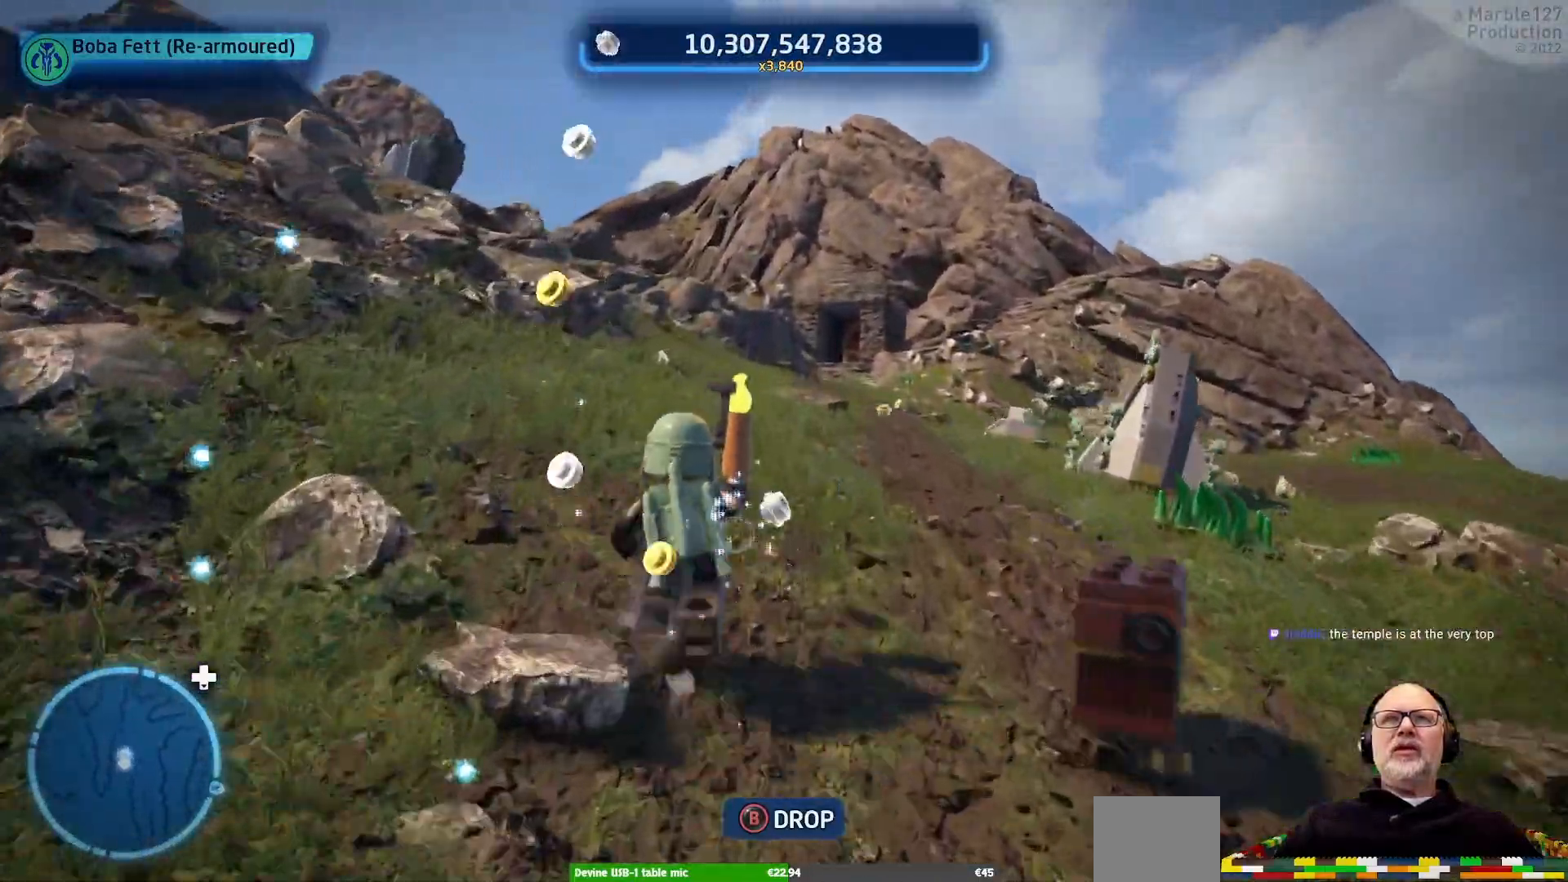
{"dt_ms": 500, "buttons": [], "left_stick": "up", "right_stick": "center", "events": []}
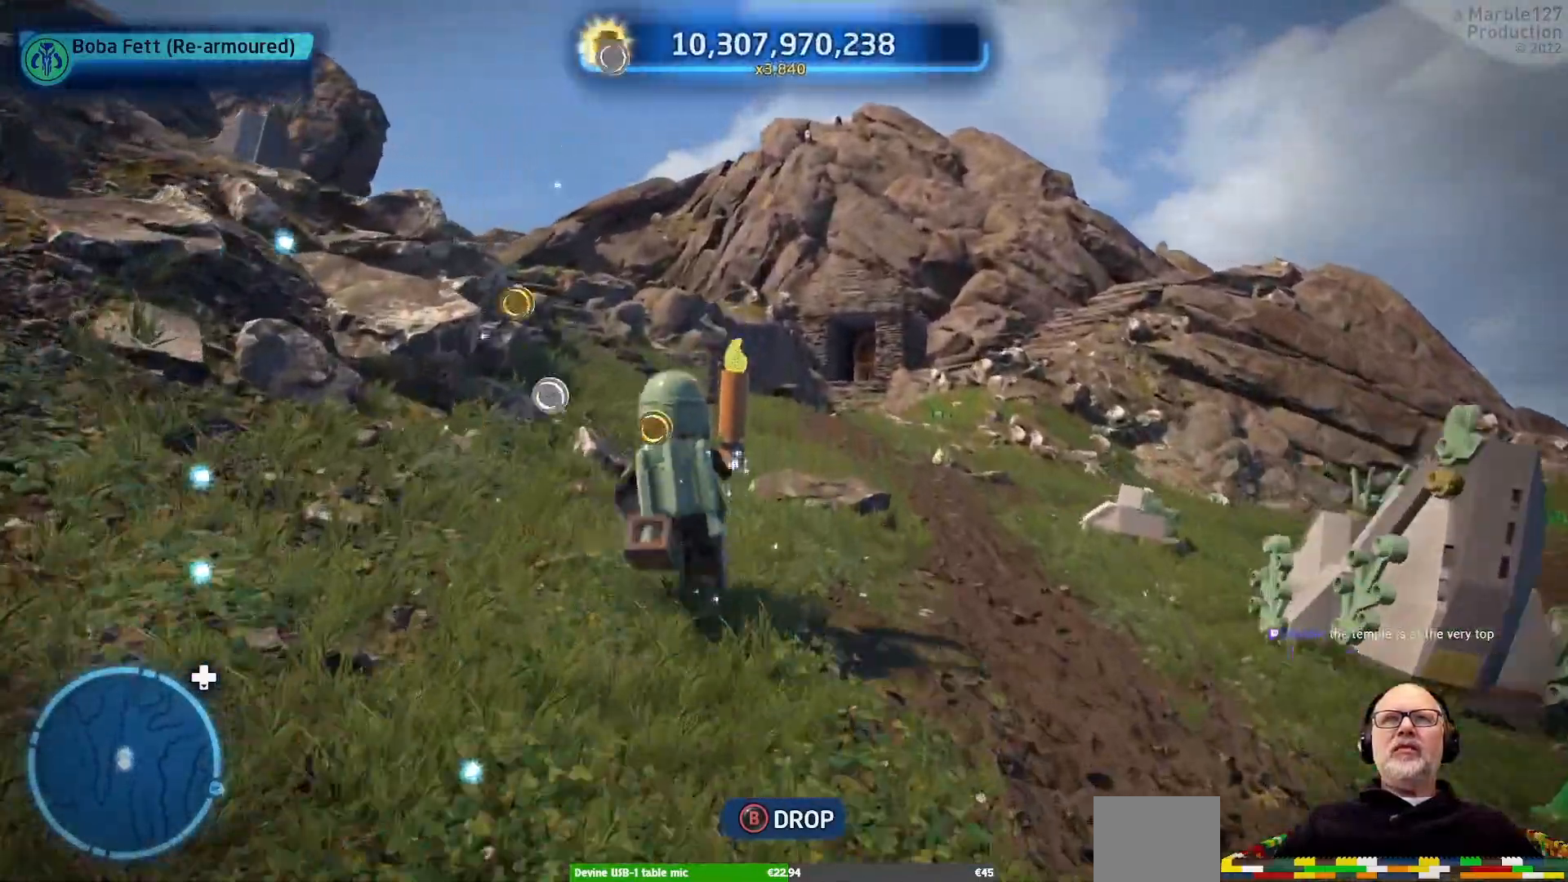
{"dt_ms": 500, "buttons": [], "left_stick": "up", "right_stick": "center", "events": []}
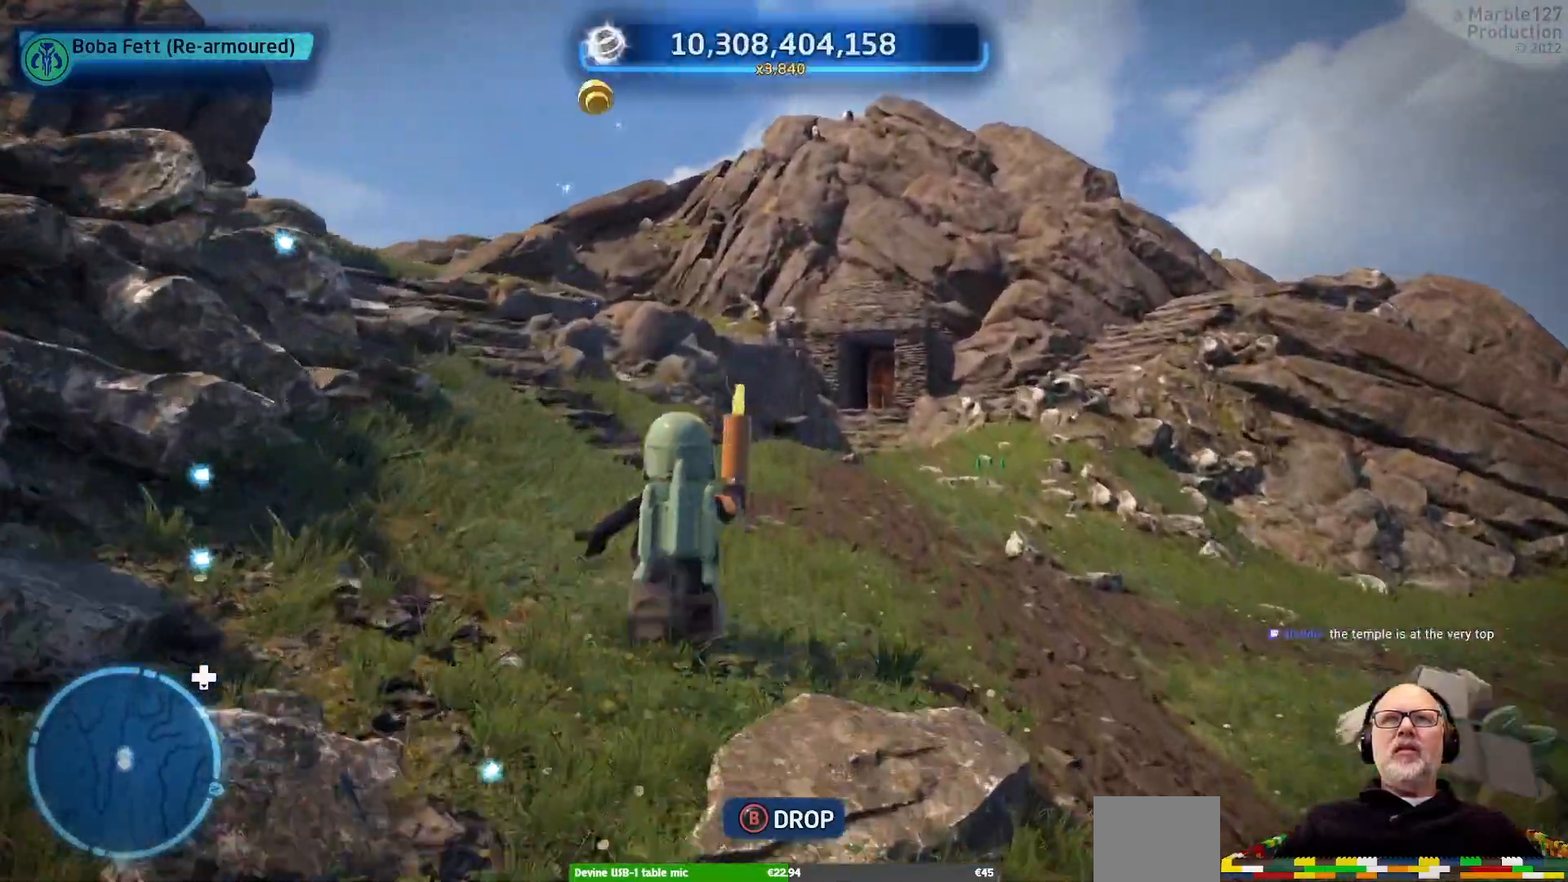
{"dt_ms": 500, "buttons": [], "left_stick": "up-right", "right_stick": "center", "events": [[300, "left_stick", "up-right"]]}
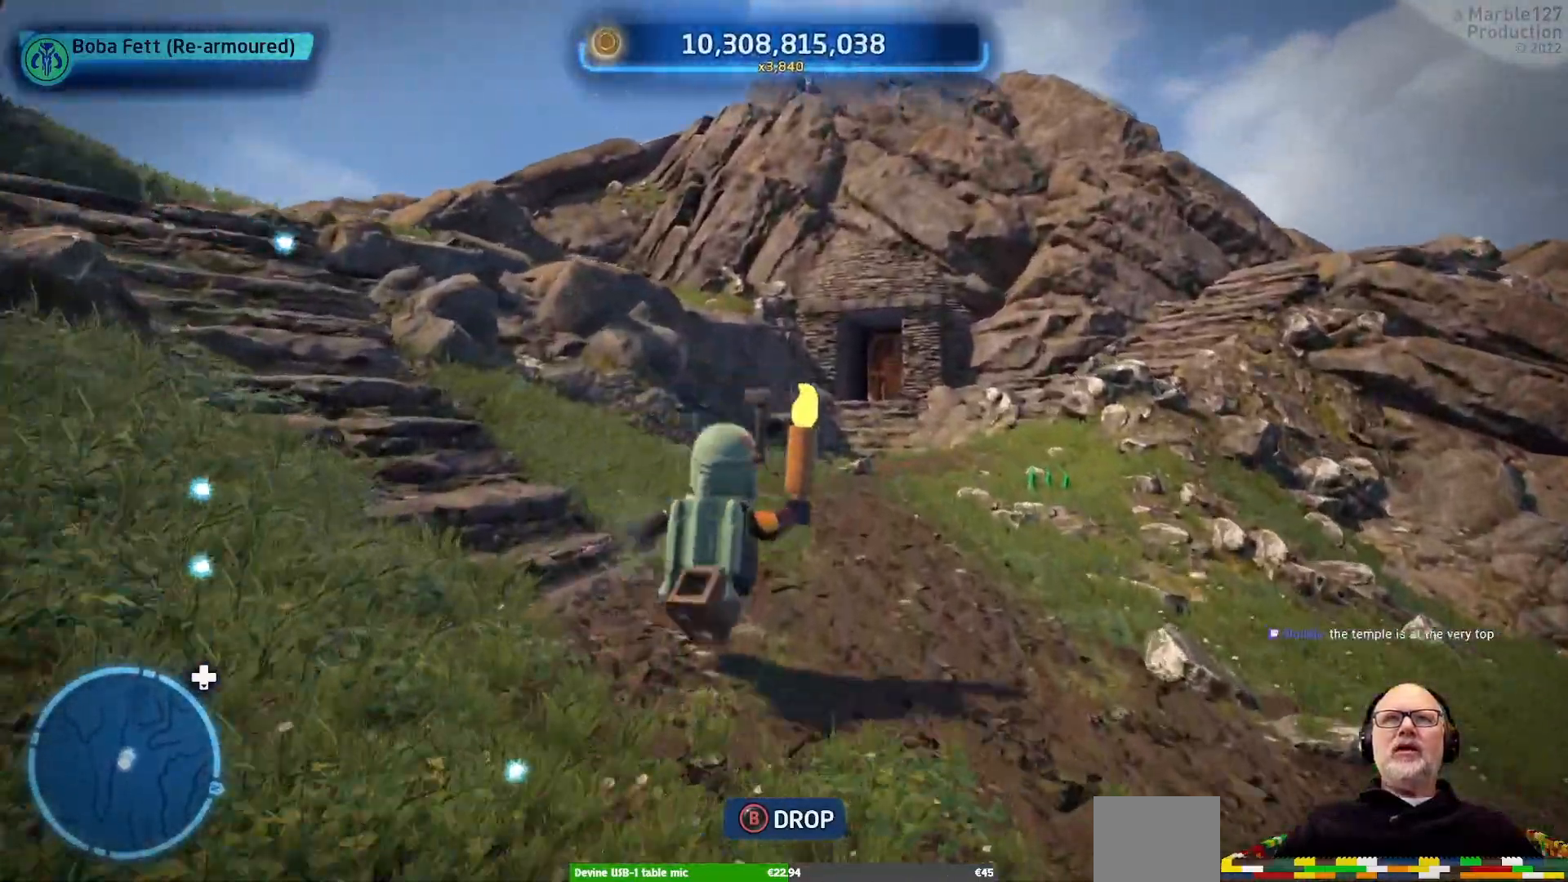
{"dt_ms": 500, "buttons": [], "left_stick": "up", "right_stick": "center", "events": [[33, "left_stick", "up"]]}
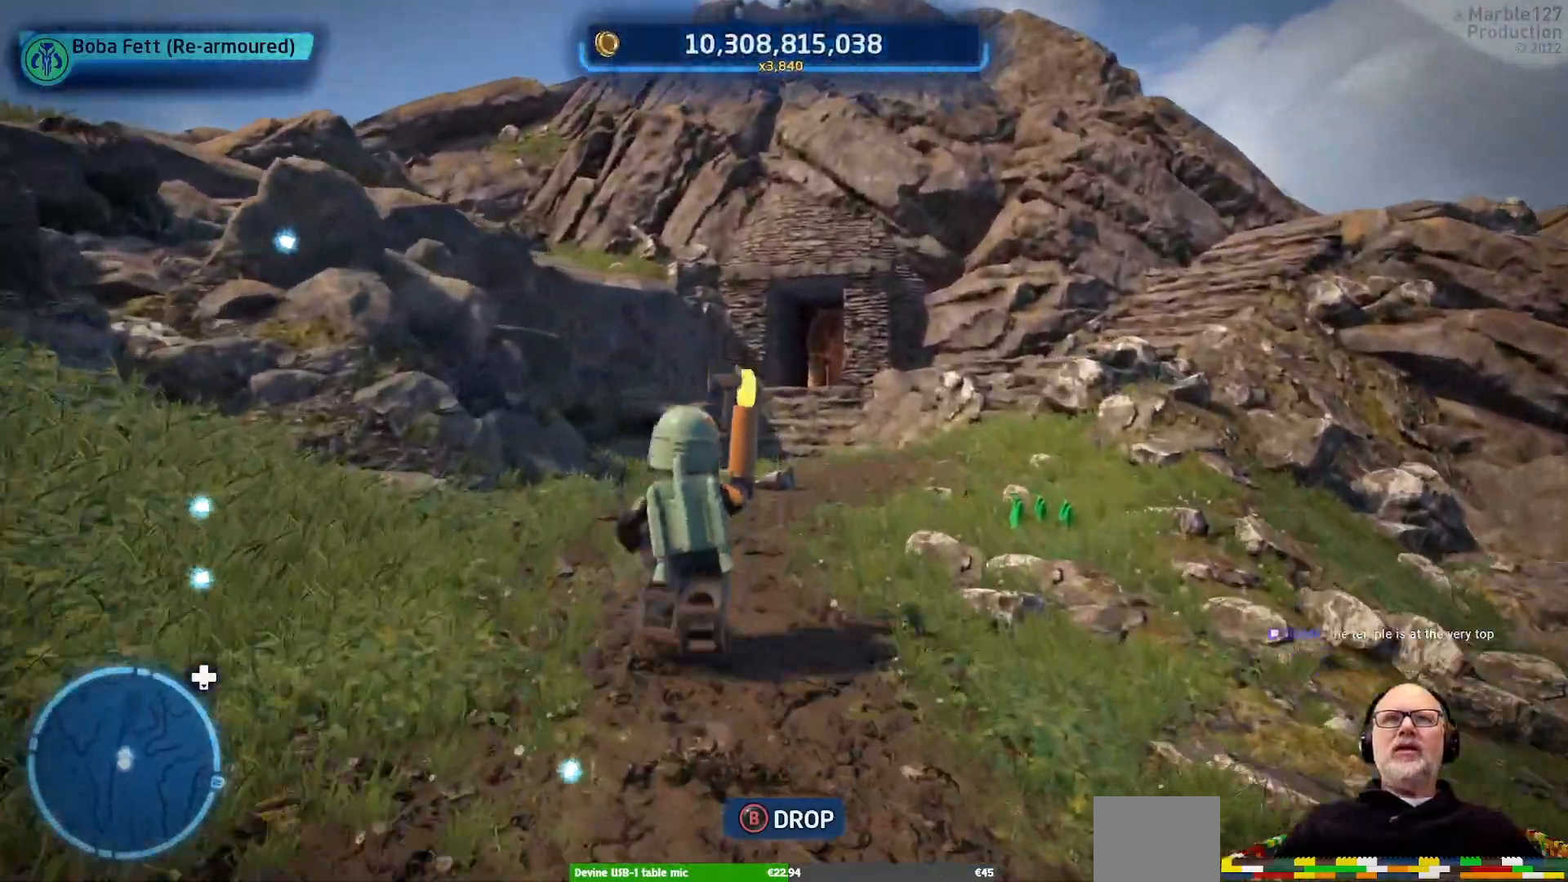
{"dt_ms": 500, "buttons": [], "left_stick": "up", "right_stick": "center", "events": []}
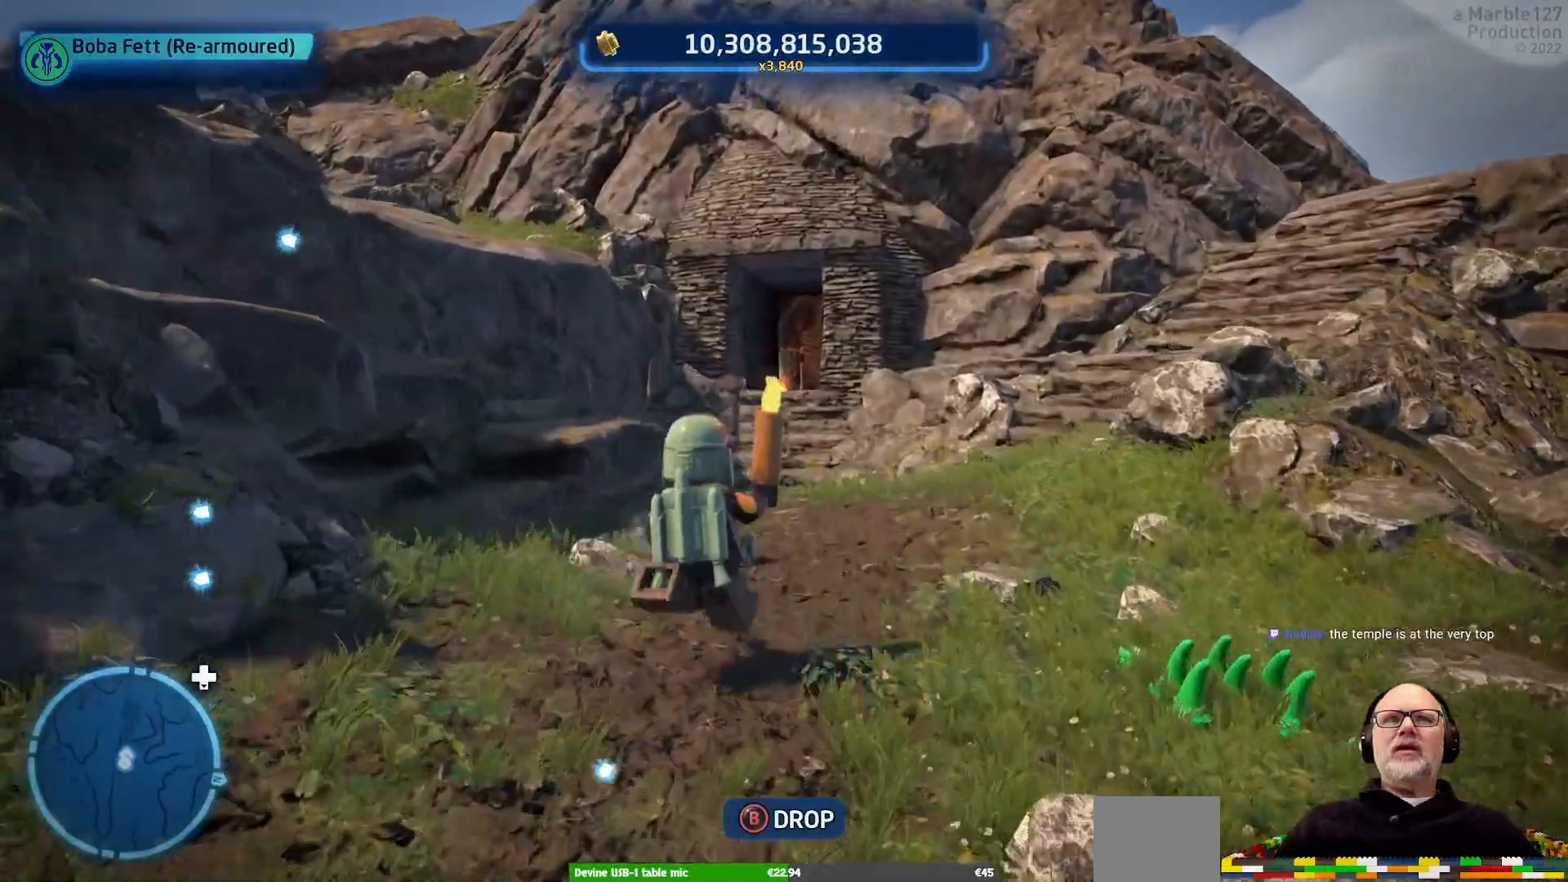
{"dt_ms": 1000, "buttons": [], "left_stick": "up", "right_stick": "center"}
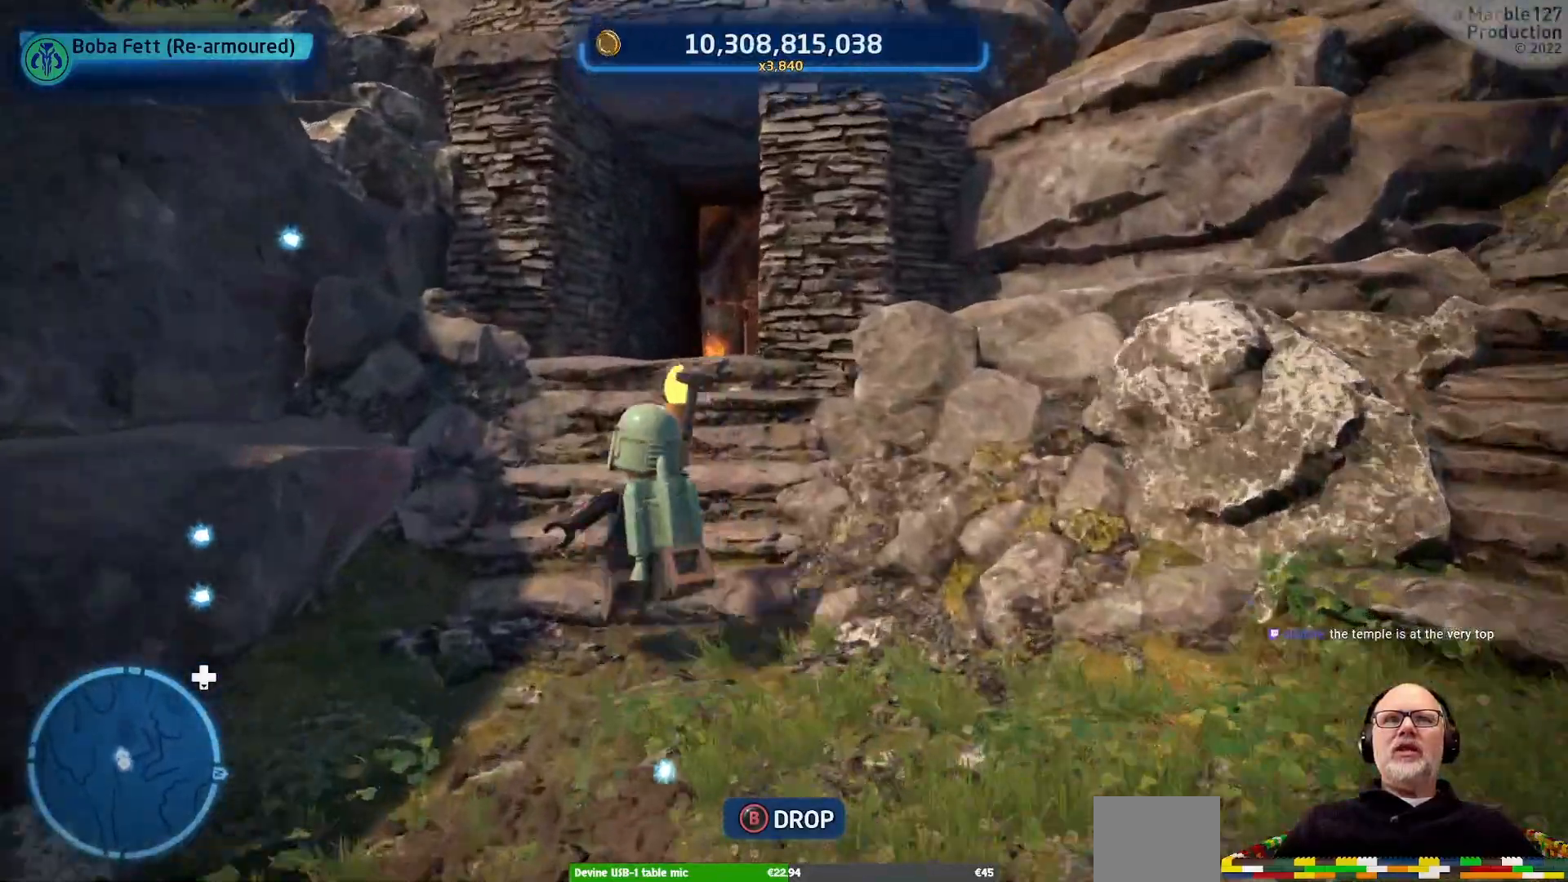
{"dt_ms": 500, "buttons": [], "left_stick": "up", "right_stick": "center"}
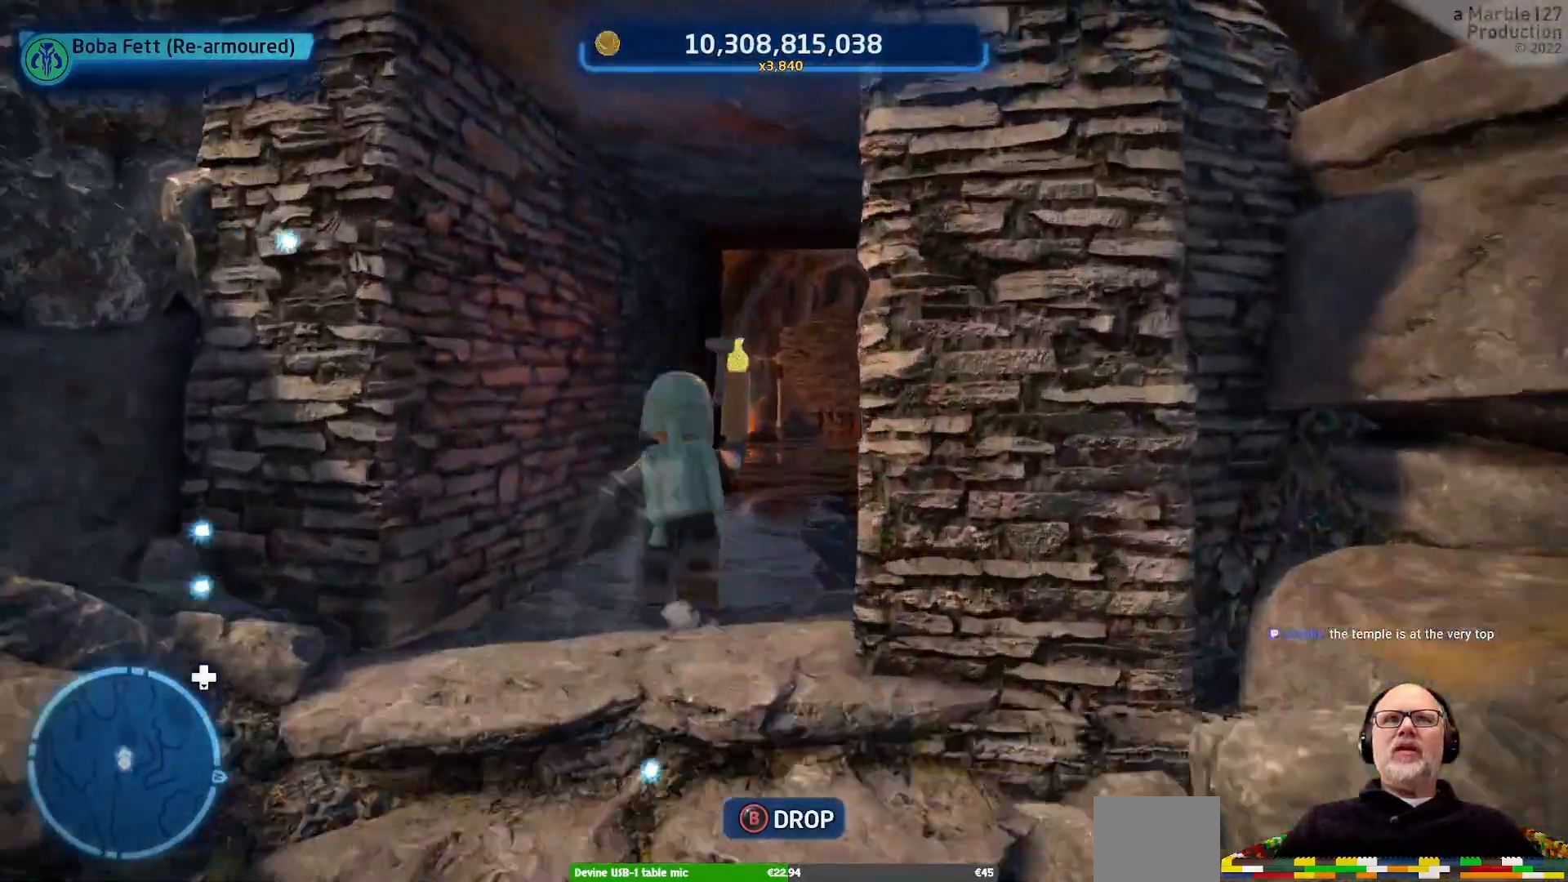
{"dt_ms": 500, "buttons": [], "left_stick": "up", "right_stick": "center", "events": []}
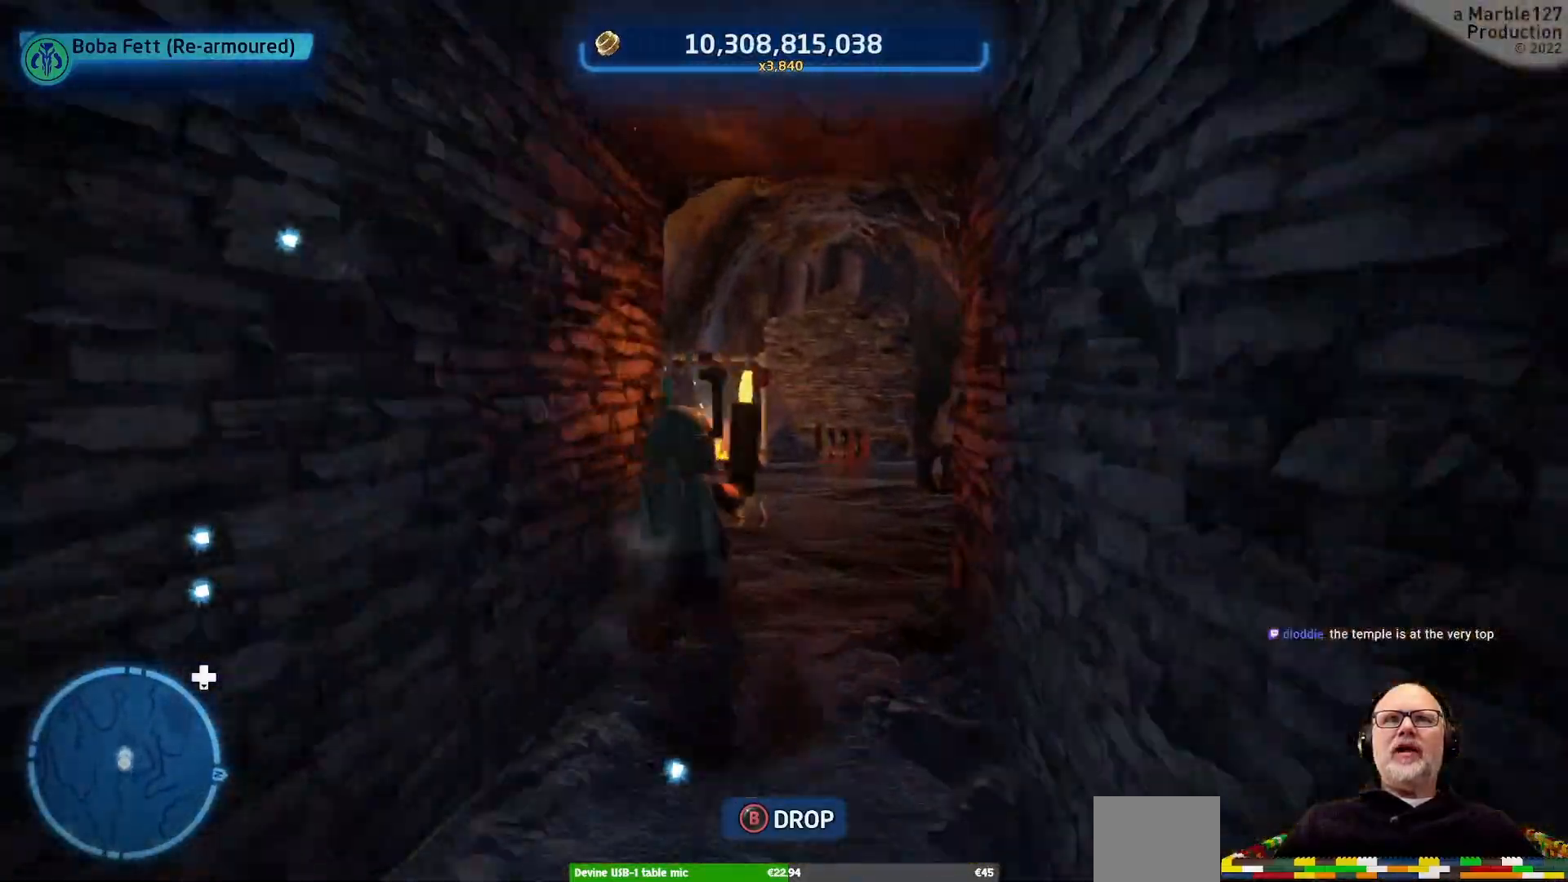
{"dt_ms": 1000, "buttons": [], "left_stick": "center", "right_stick": "center", "events": [[500, "left_stick", "center"]]}
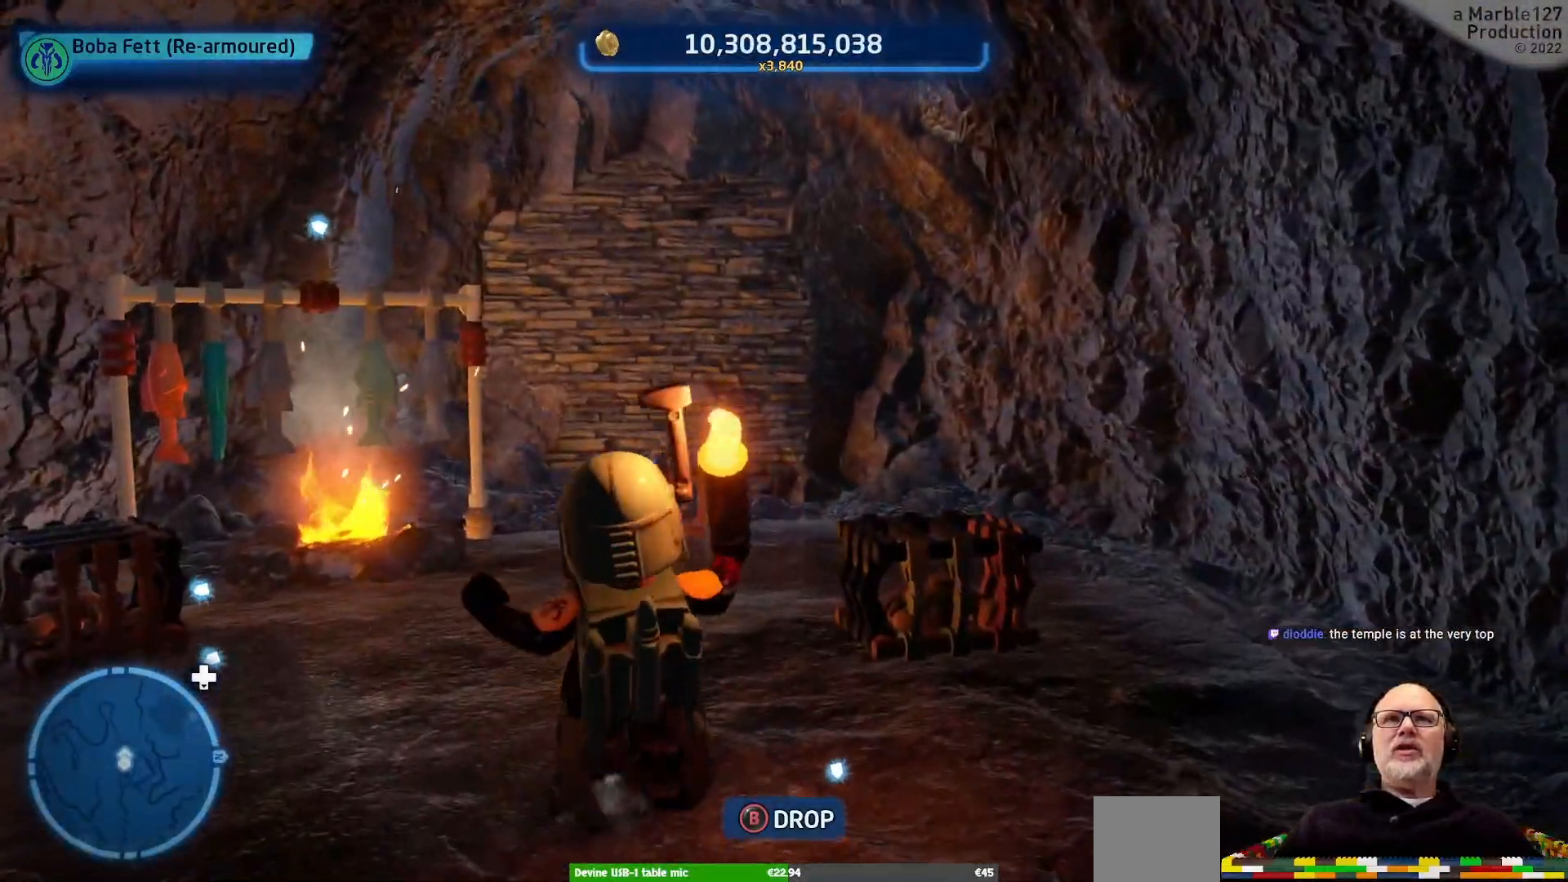
{"dt_ms": 500, "buttons": [], "left_stick": "center", "right_stick": "center", "events": [[100, "right_stick", "left"], [367, "right_stick", "center"]]}
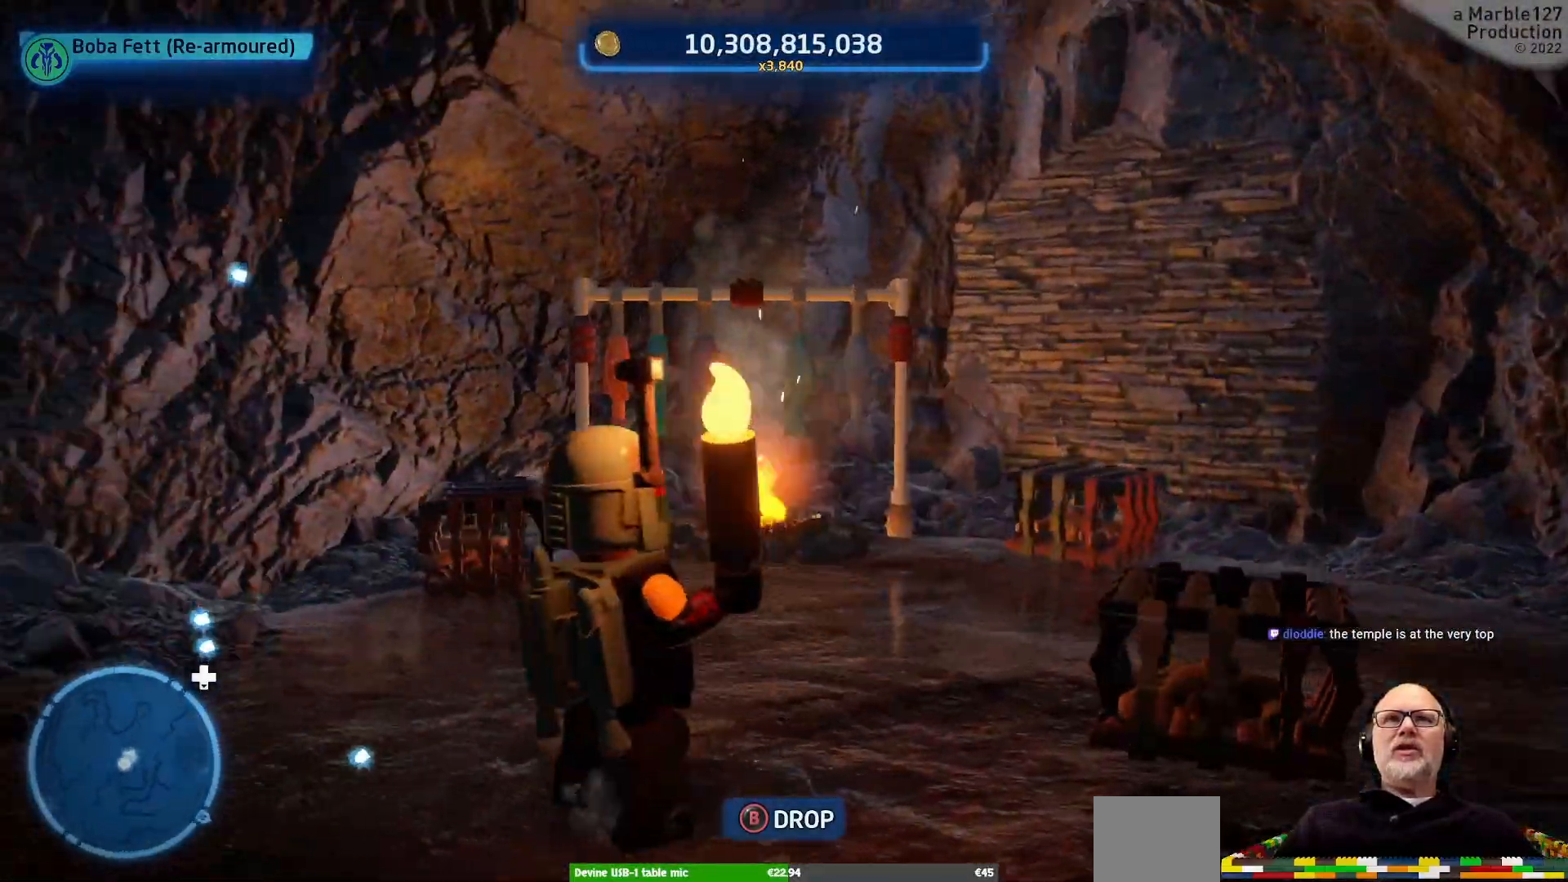
{"dt_ms": 500, "buttons": [], "left_stick": "center", "right_stick": "center", "events": [[100, "right_stick", "left"], [400, "right_stick", "center"]]}
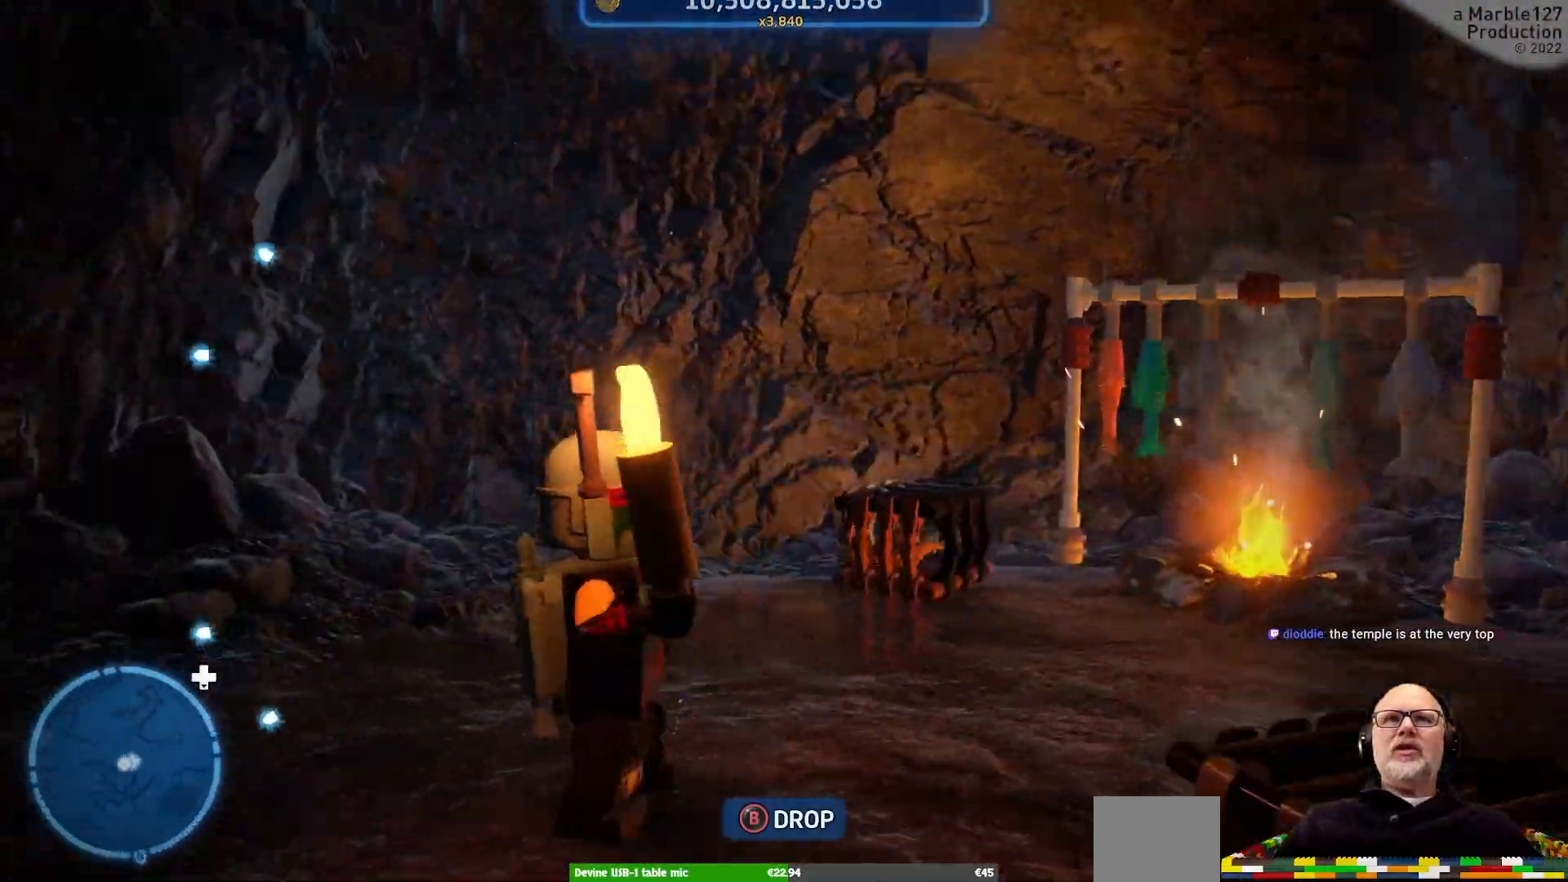
{"dt_ms": 500, "buttons": [], "left_stick": "center", "right_stick": "left", "events": [[67, "right_stick", "left"], [367, "right_stick", "center"], [467, "right_stick", "left"]]}
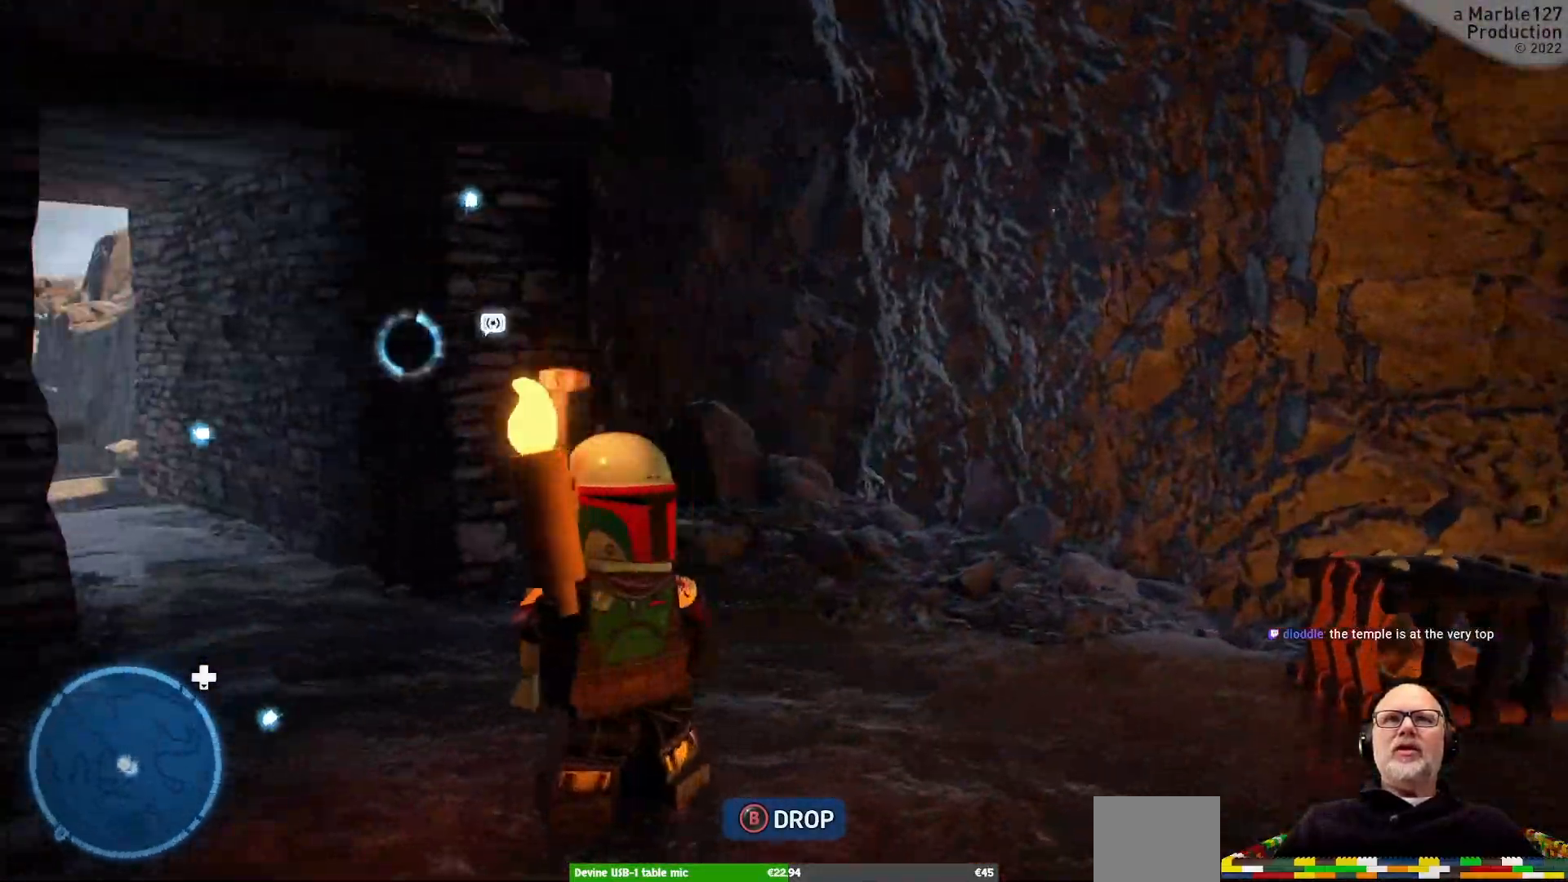
{"dt_ms": 500, "buttons": [], "left_stick": "center", "right_stick": "center", "events": [[233, "right_stick", "center"]]}